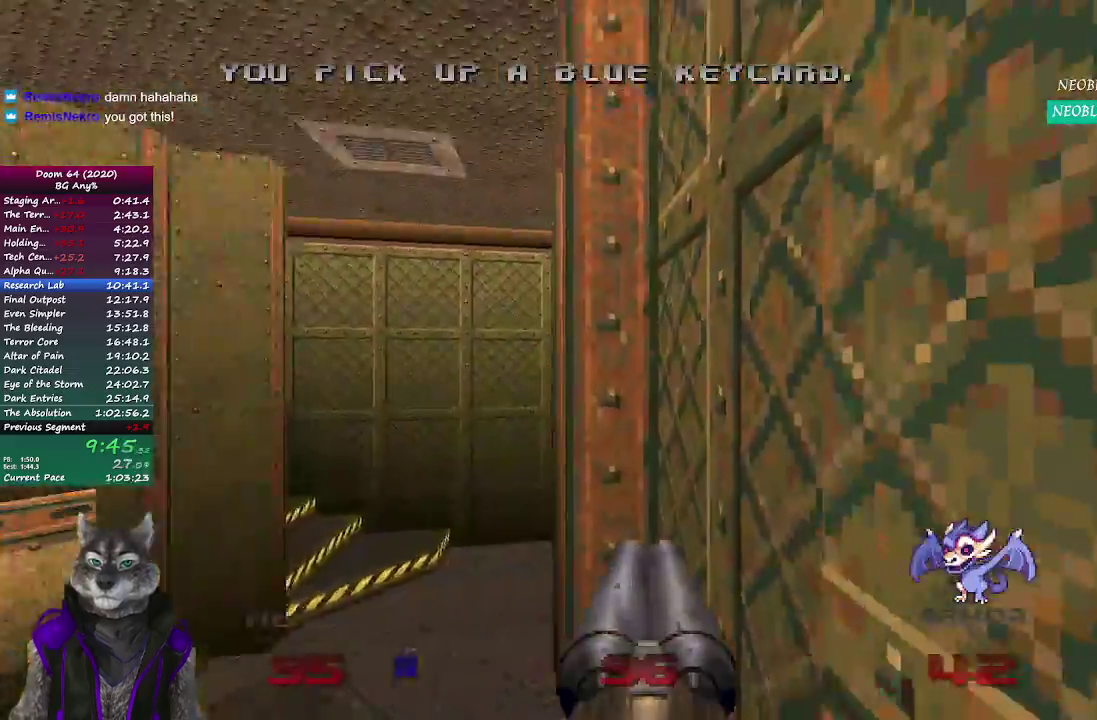
Gameplay with a controller (PlayStation layout); each line is a JSON object with the inputs held at the frame after it. "events" lists button and stick changes between this image and that frame as [ms after this image, input, new state], when the widget could be followed in between. Not read: L1 R1.
{"buttons": [], "left_stick": "up-right", "right_stick": "center", "events": [[50, "left_stick", "right"], [167, "left_stick", "up-right"], [267, "left_stick", "down-left"], [450, "left_stick", "up-right"], [450, "right_stick", "center"]]}
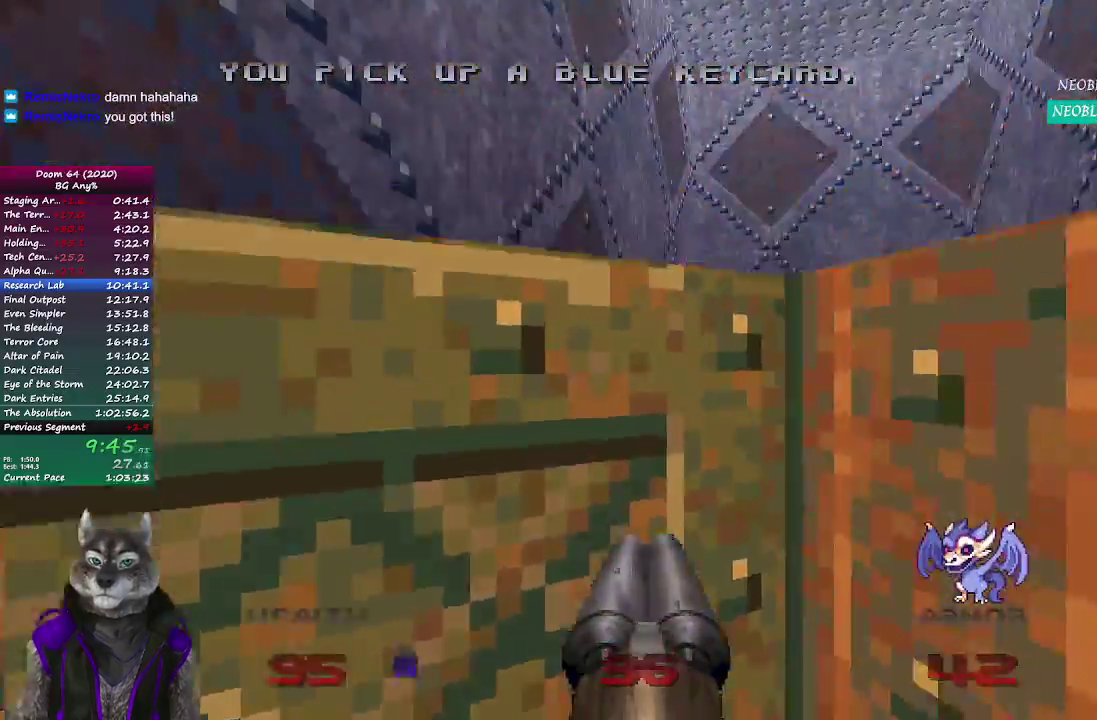
{"buttons": [], "left_stick": "up-right", "right_stick": "center", "events": []}
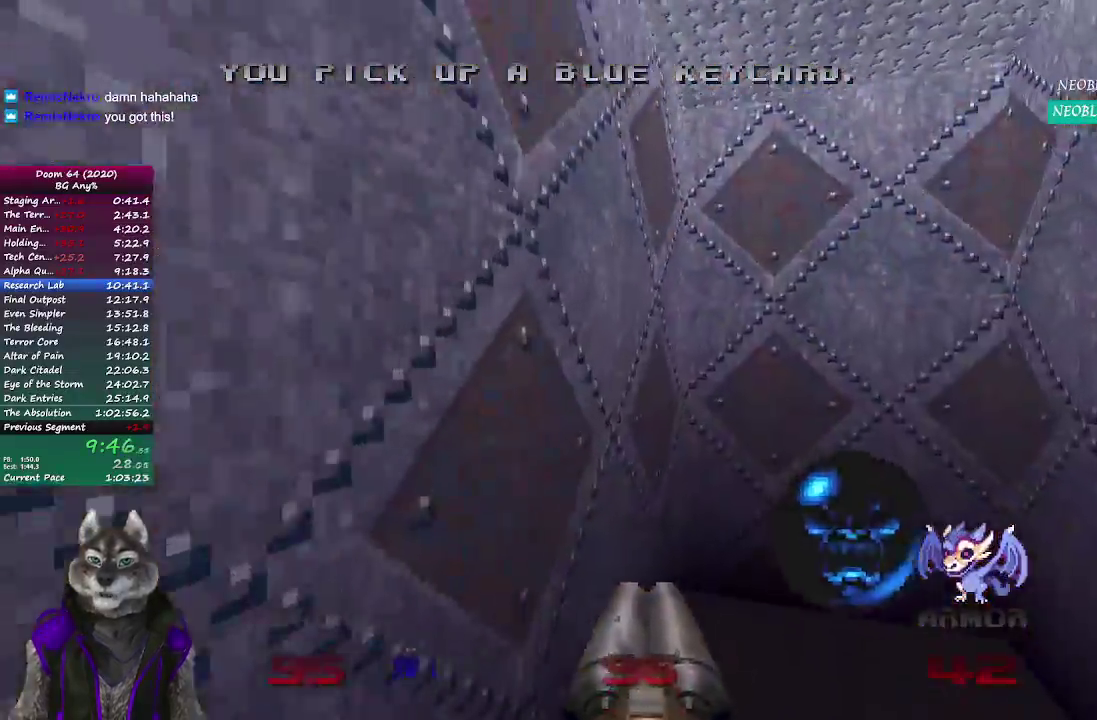
{"buttons": [], "left_stick": "down", "right_stick": "center", "events": [[200, "left_stick", "down-right"], [283, "left_stick", "down"]]}
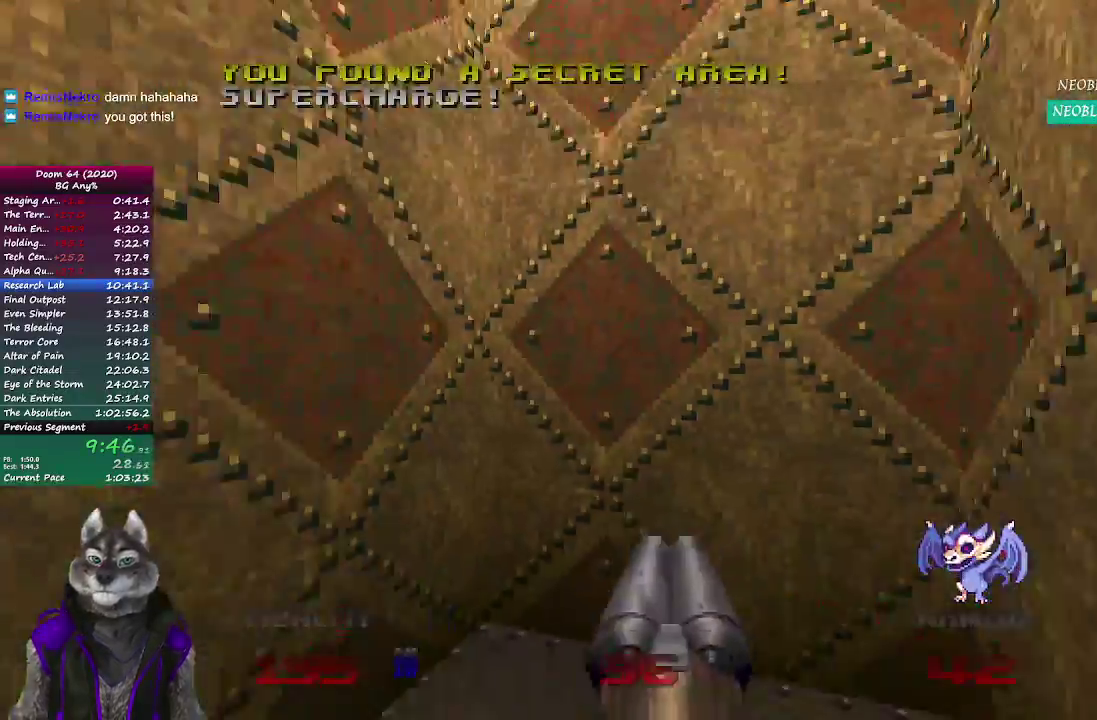
{"buttons": [], "left_stick": "down", "right_stick": "center", "events": [[267, "DPAD_UP", "down"], [383, "DPAD_UP", "up"]]}
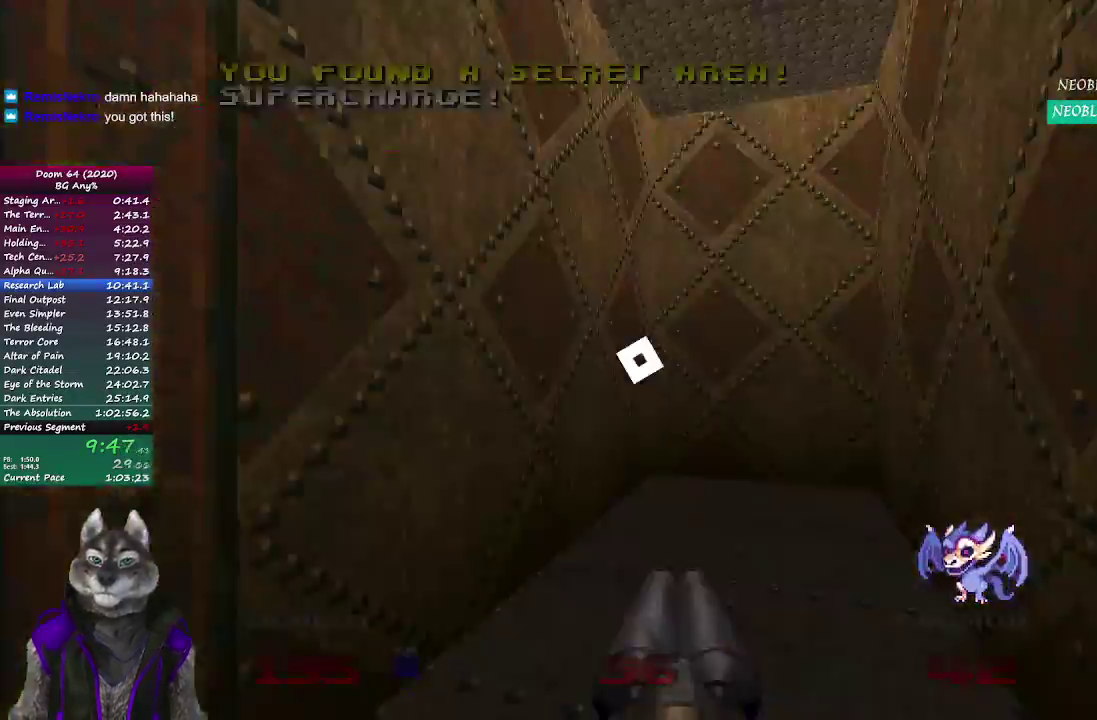
{"buttons": [], "left_stick": "up-right", "right_stick": "center", "events": [[267, "left_stick", "up-left"], [300, "right_stick", "left"], [317, "left_stick", "up"], [417, "right_stick", "center"], [500, "left_stick", "up-right"]]}
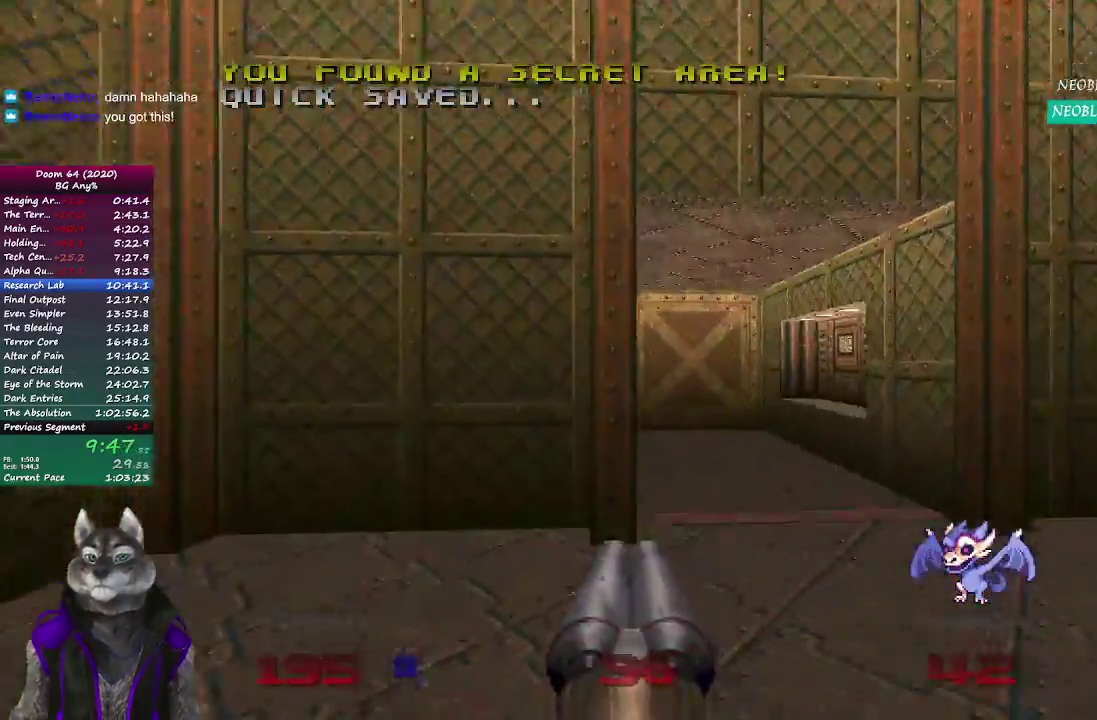
{"buttons": [], "left_stick": "up", "right_stick": "center", "events": [[350, "left_stick", "up"]]}
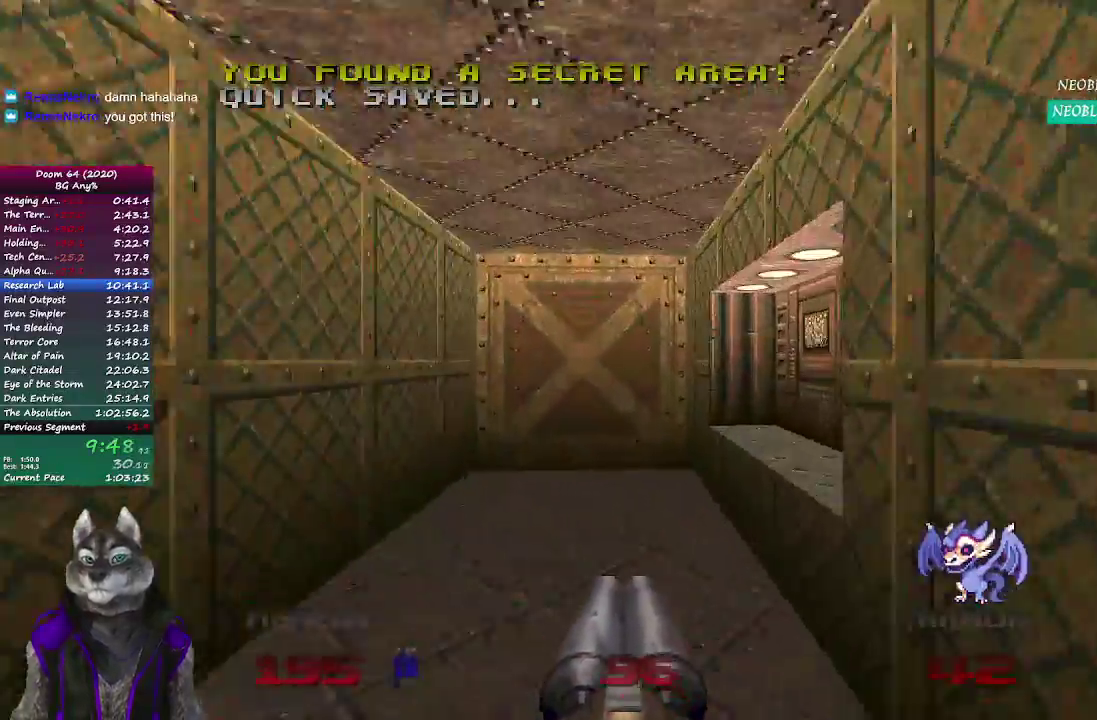
{"buttons": ["L2"], "left_stick": "up", "right_stick": "center", "events": [[467, "L2", "down"]]}
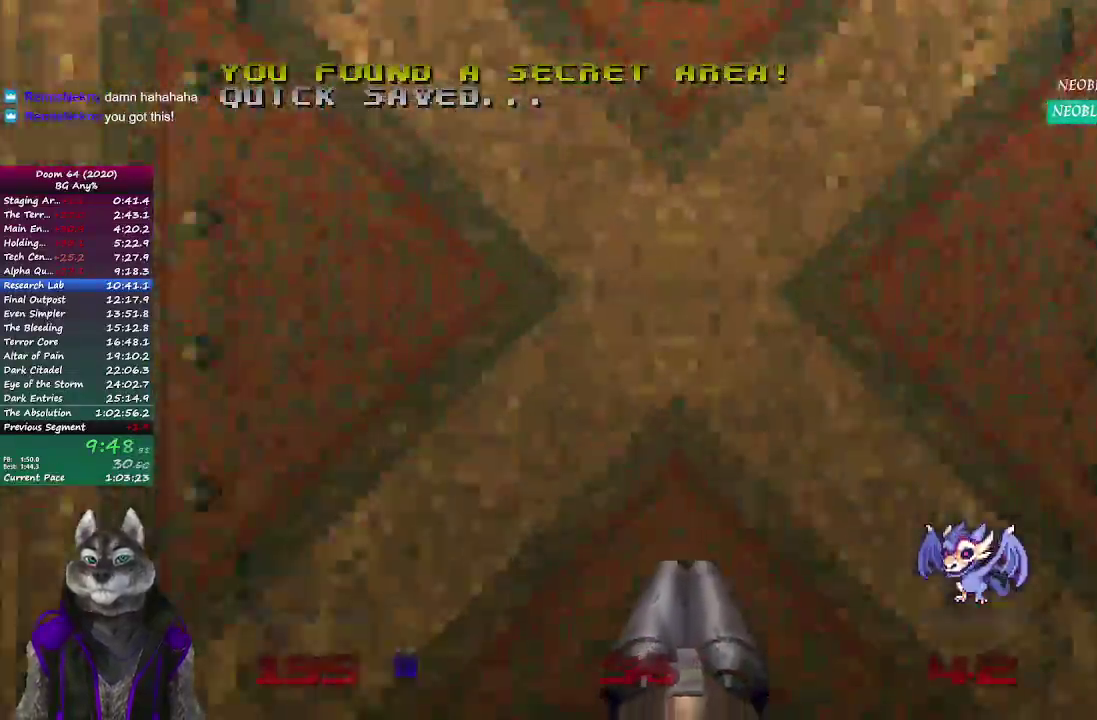
{"buttons": [], "left_stick": "up", "right_stick": "center", "events": [[150, "L2", "up"], [167, "left_stick", "center"], [233, "left_stick", "up"]]}
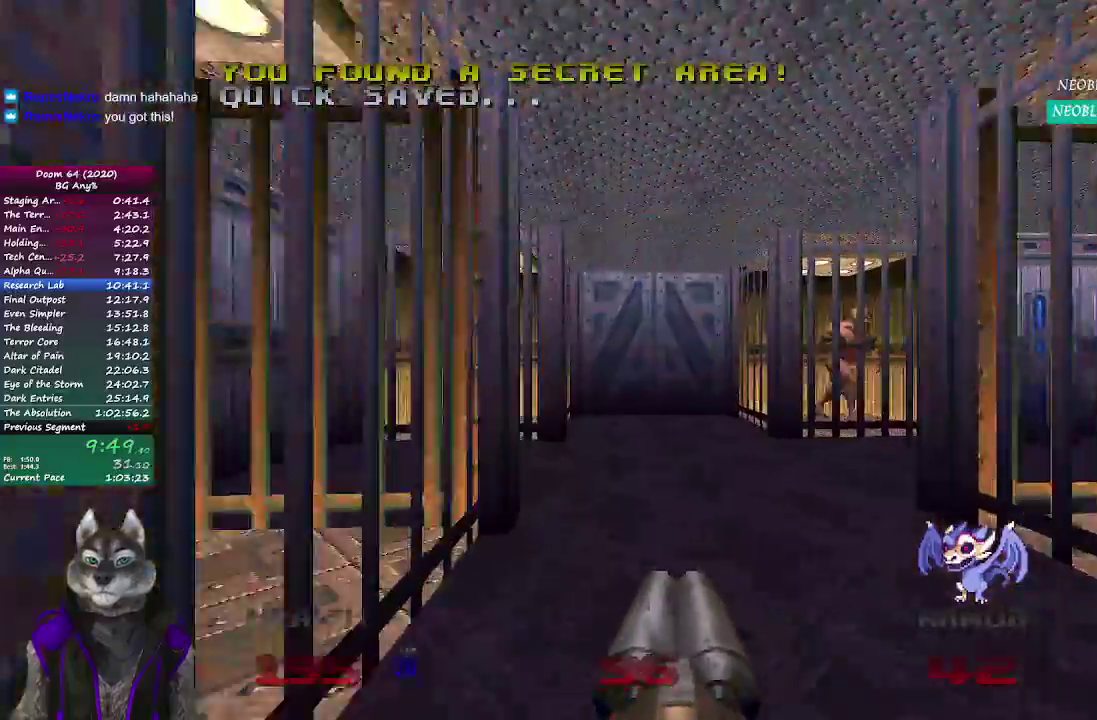
{"buttons": [], "left_stick": "up", "right_stick": "center", "events": []}
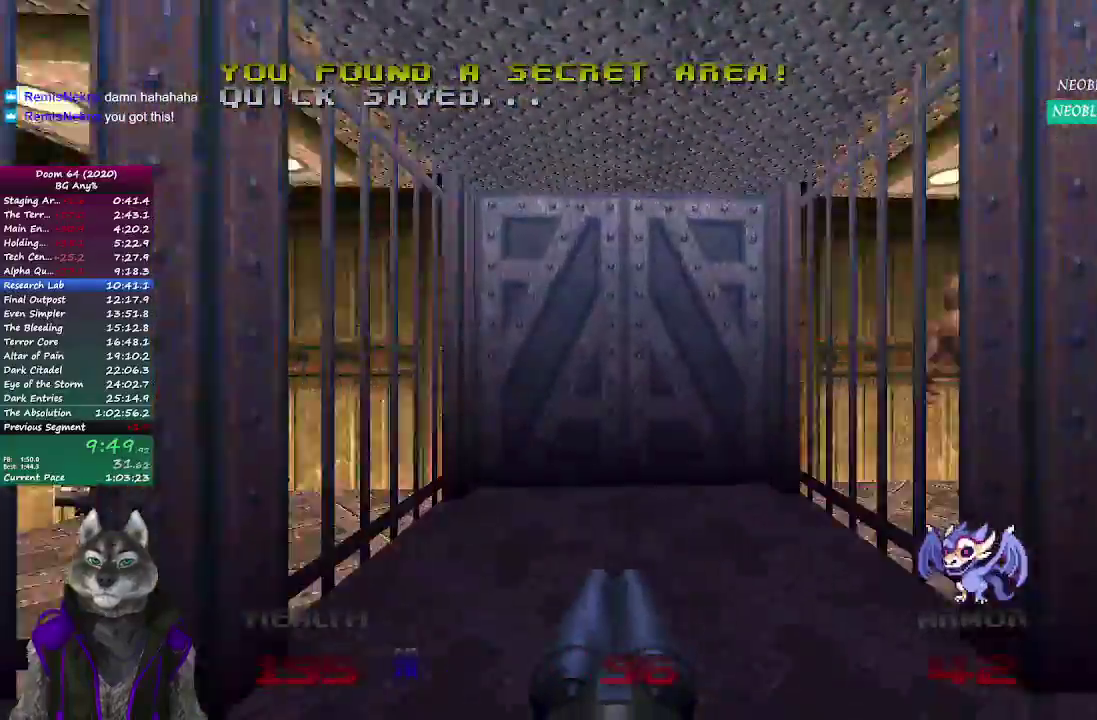
{"buttons": [], "left_stick": "up", "right_stick": "center", "events": [[350, "L2", "down"], [450, "L2", "up"]]}
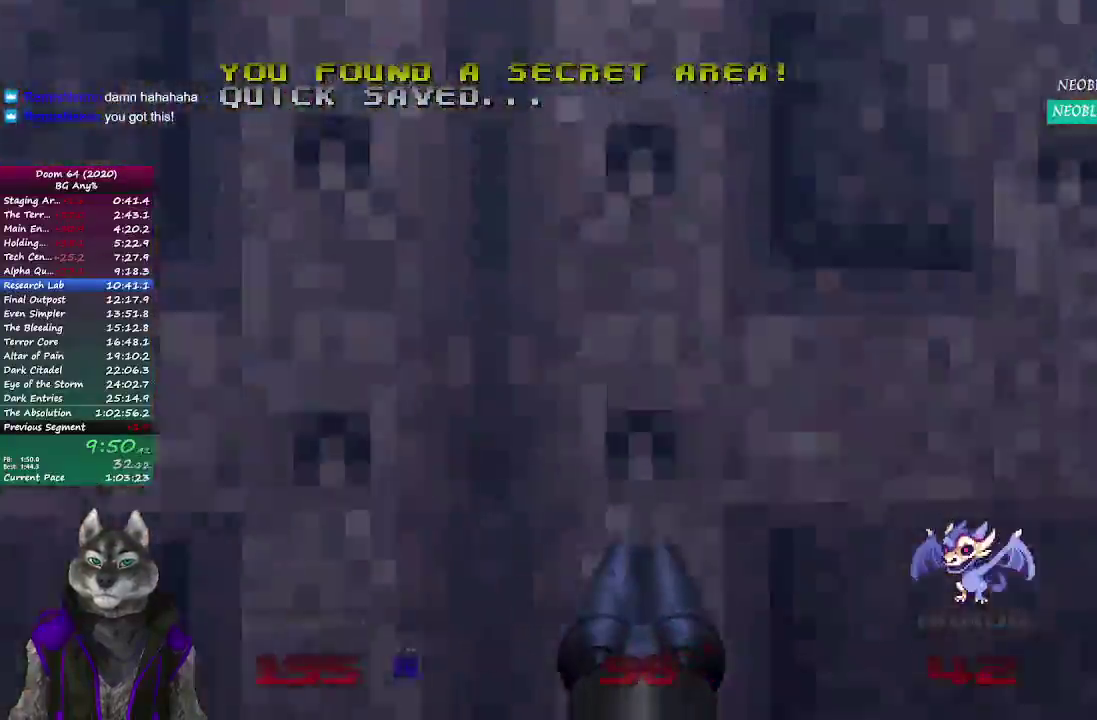
{"buttons": [], "left_stick": "up", "right_stick": "center", "events": []}
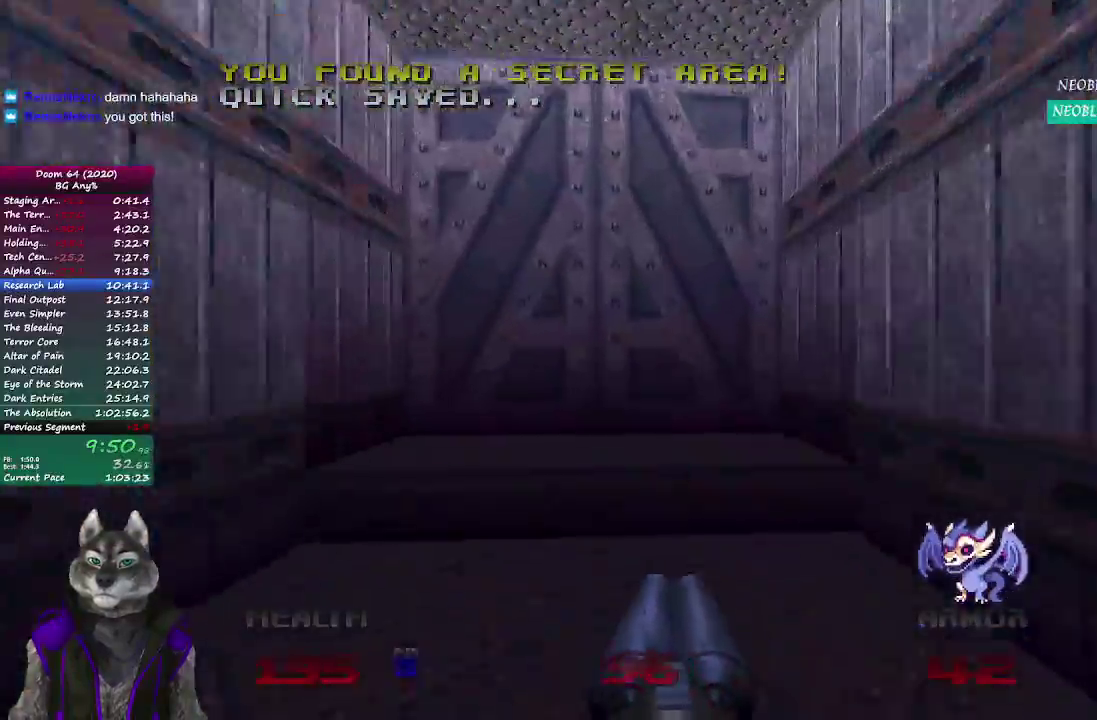
{"buttons": [], "left_stick": "up", "right_stick": "center", "events": [[283, "L2", "down"], [433, "L2", "up"]]}
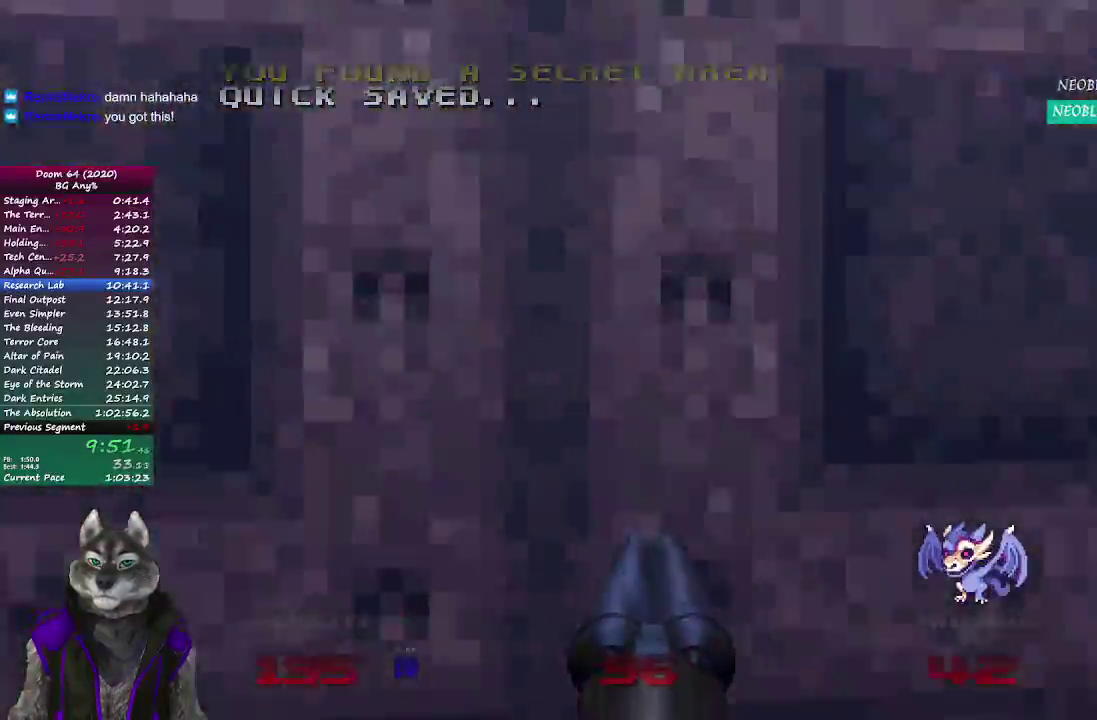
{"buttons": [], "left_stick": "up", "right_stick": "center", "events": [[100, "right_stick", "right"], [367, "right_stick", "center"]]}
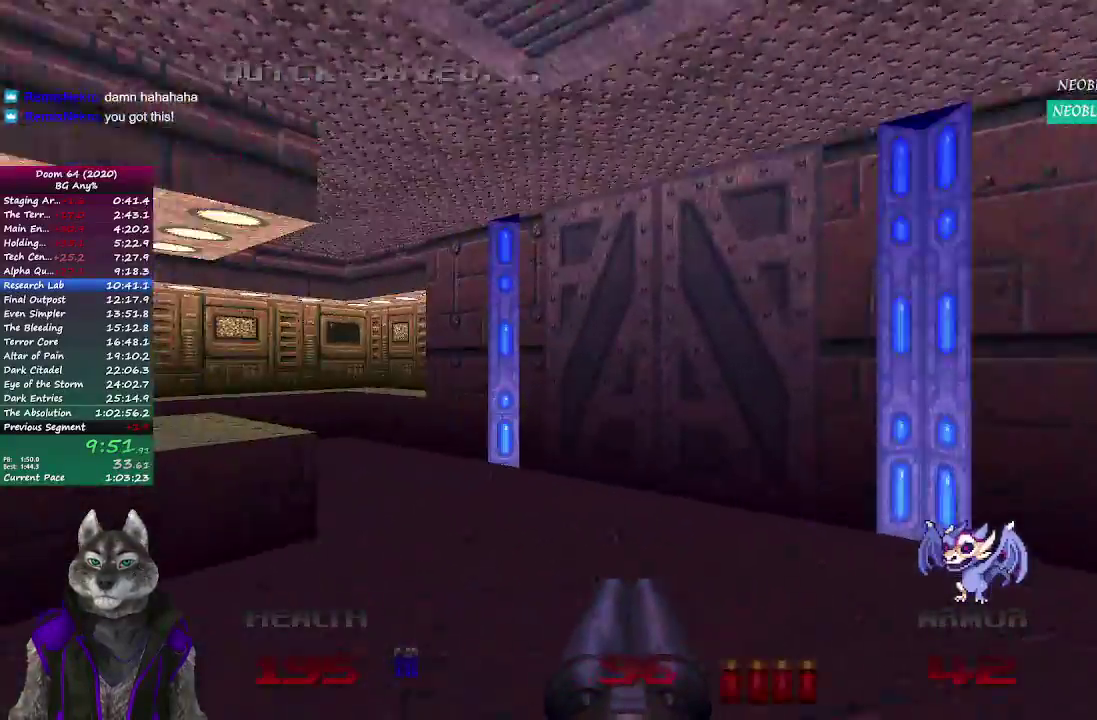
{"buttons": ["L2"], "left_stick": "up", "right_stick": "right", "events": [[333, "right_stick", "up-right"], [383, "L2", "down"], [383, "right_stick", "right"]]}
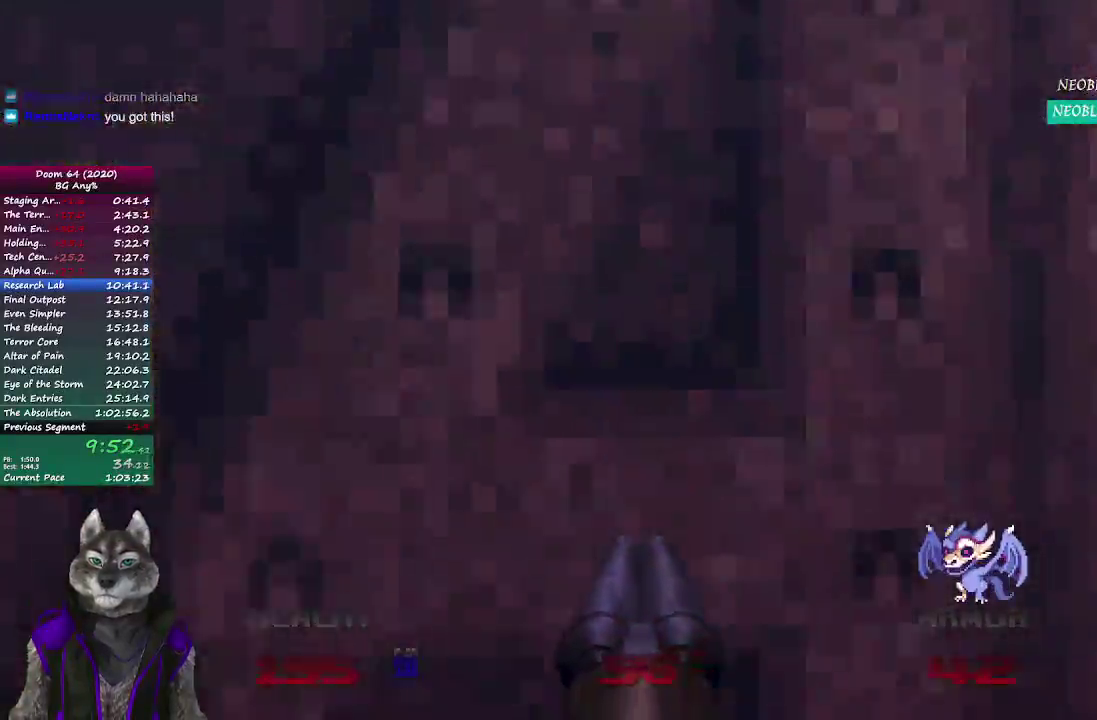
{"buttons": [], "left_stick": "up", "right_stick": "center", "events": [[17, "right_stick", "center"], [50, "L2", "up"]]}
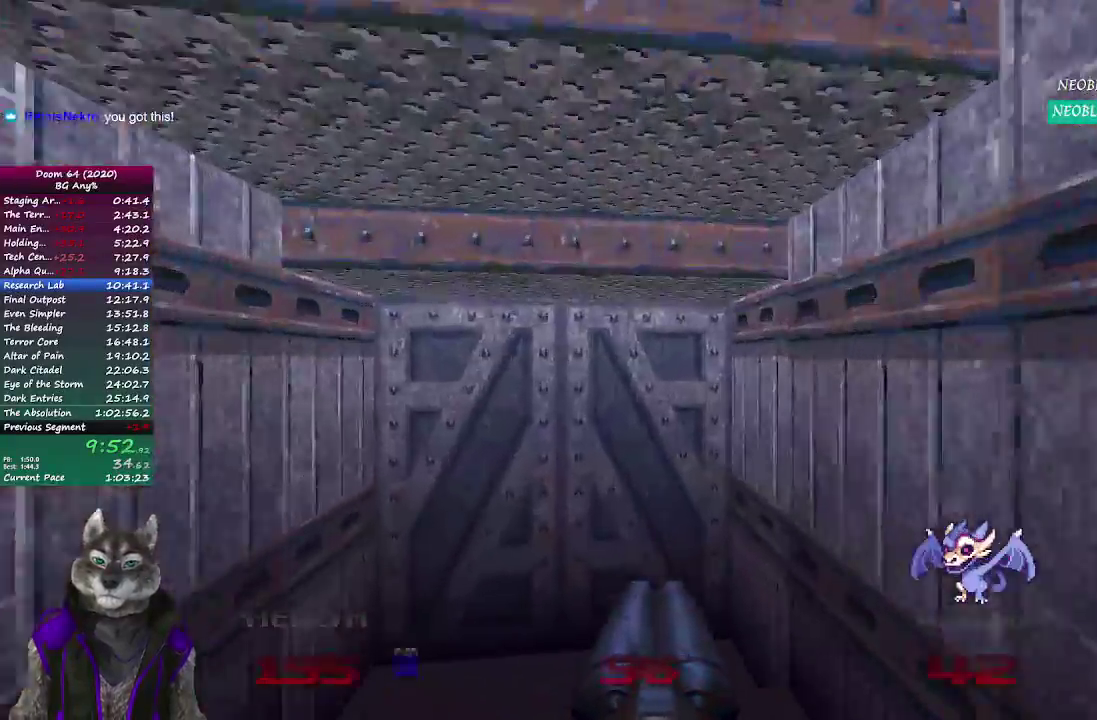
{"buttons": [], "left_stick": "up", "right_stick": "center", "events": [[317, "L2", "down"], [450, "L2", "up"]]}
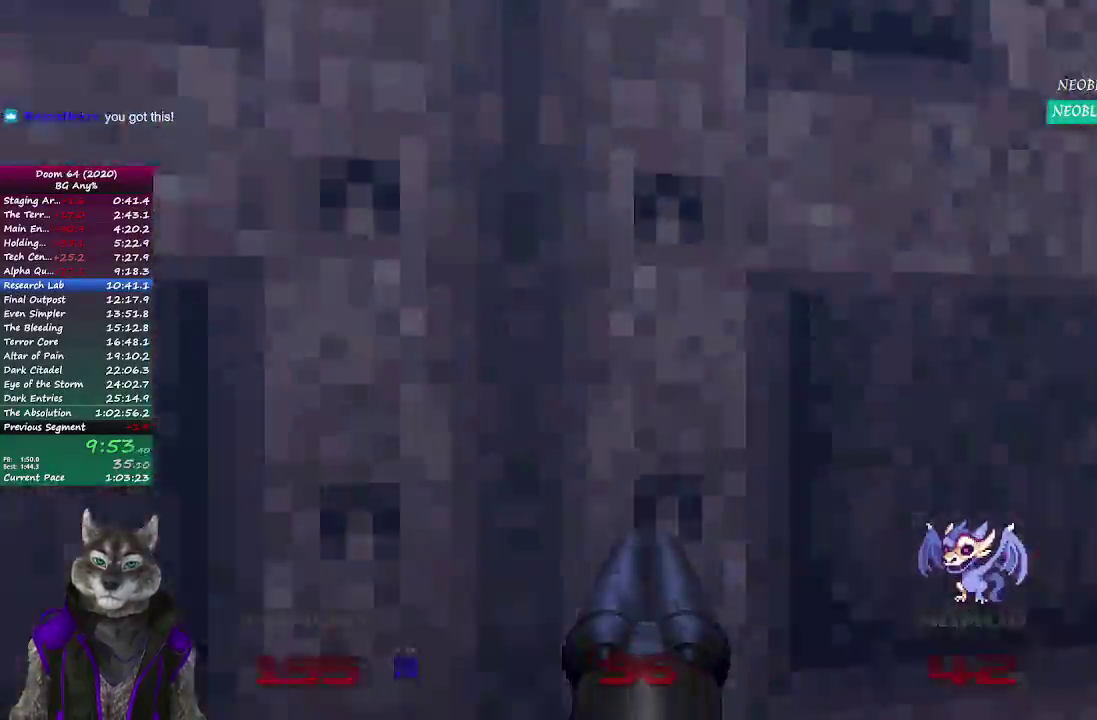
{"buttons": [], "left_stick": "up", "right_stick": "center", "events": []}
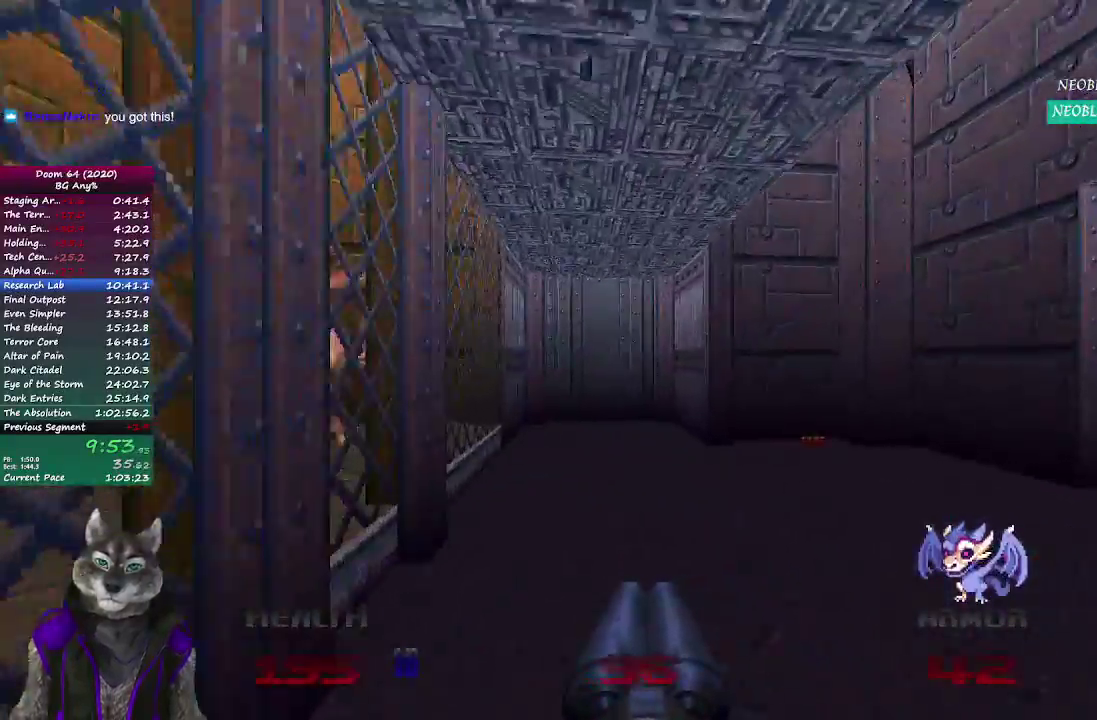
{"buttons": [], "left_stick": "up", "right_stick": "center", "events": []}
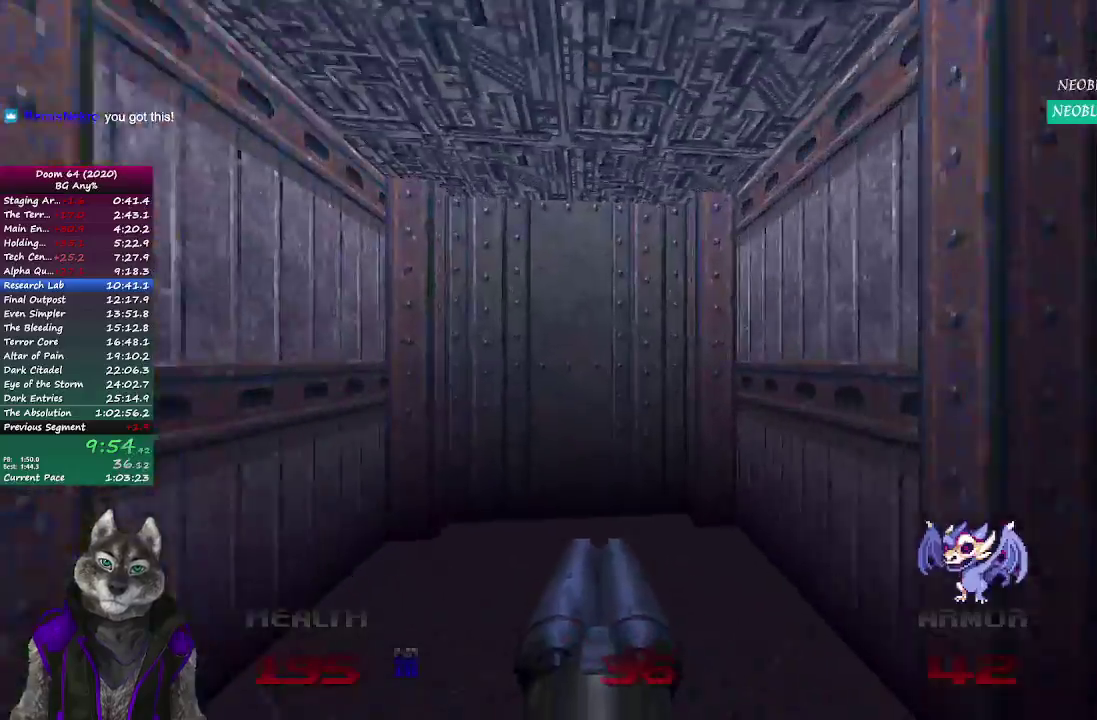
{"buttons": ["L2"], "left_stick": "down", "right_stick": "center", "events": [[333, "L2", "down"], [433, "left_stick", "down"]]}
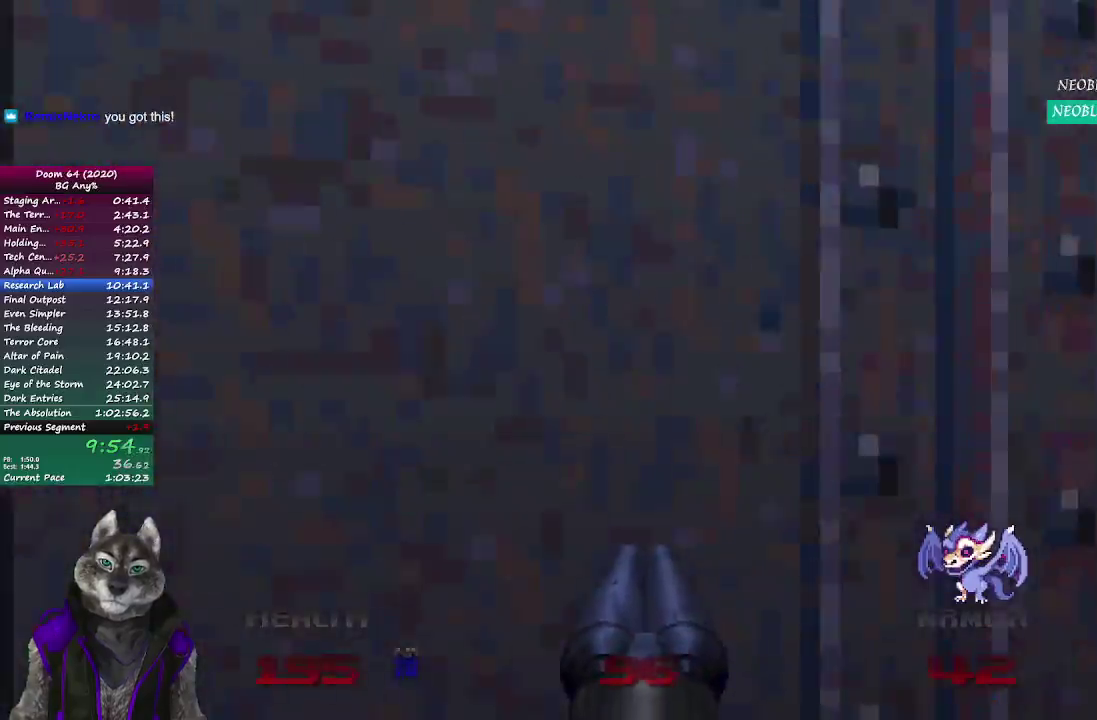
{"buttons": ["R2"], "left_stick": "up", "right_stick": "center", "events": [[17, "L2", "up"], [350, "R2", "down"], [417, "left_stick", "up"]]}
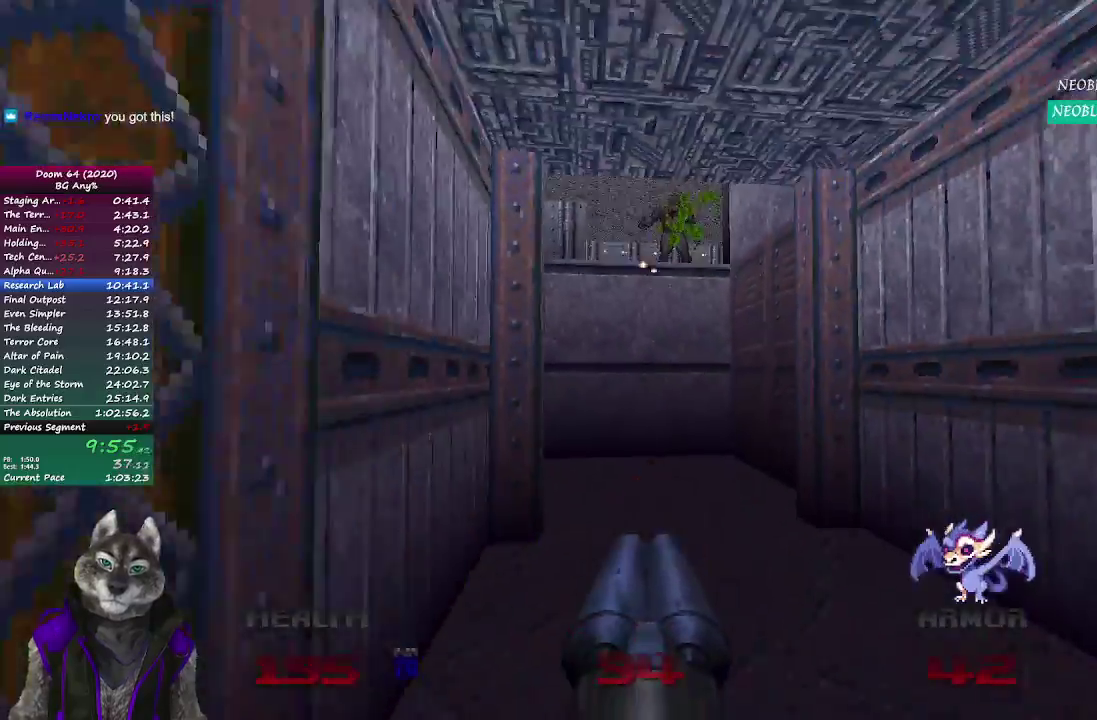
{"buttons": [], "left_stick": "up", "right_stick": "right", "events": [[33, "R2", "up"], [483, "right_stick", "right"]]}
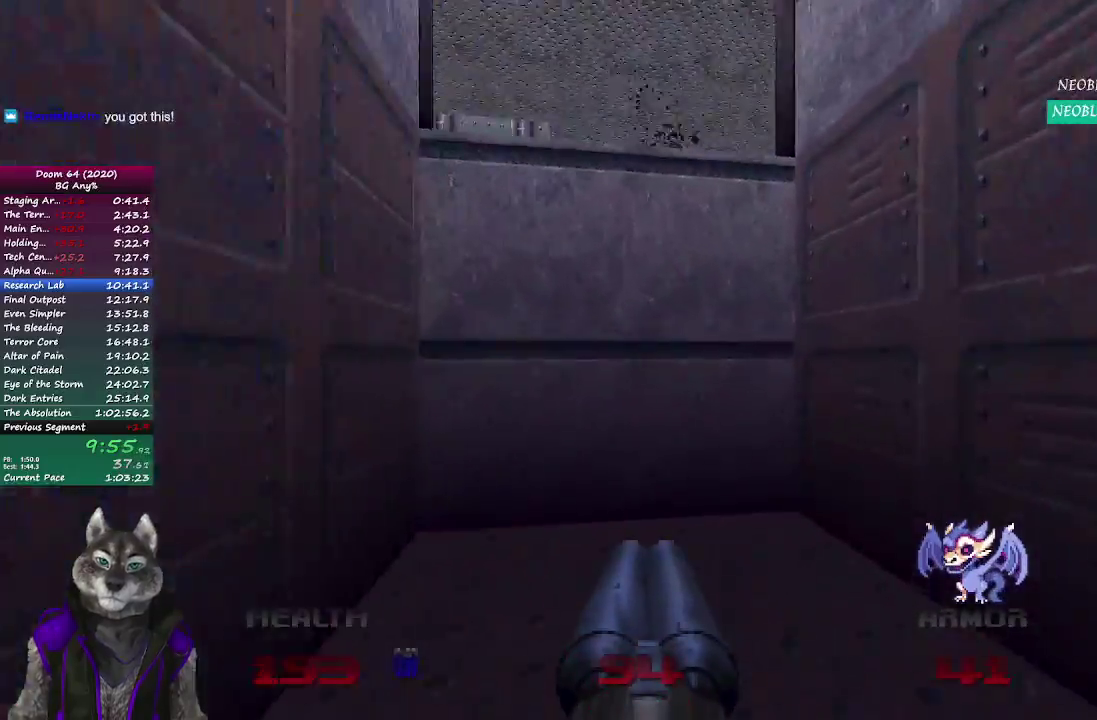
{"buttons": [], "left_stick": "down-left", "right_stick": "right", "events": [[133, "left_stick", "up-right"], [250, "L2", "down"], [250, "left_stick", "right"], [350, "left_stick", "down"], [467, "L2", "up"], [483, "left_stick", "down-left"]]}
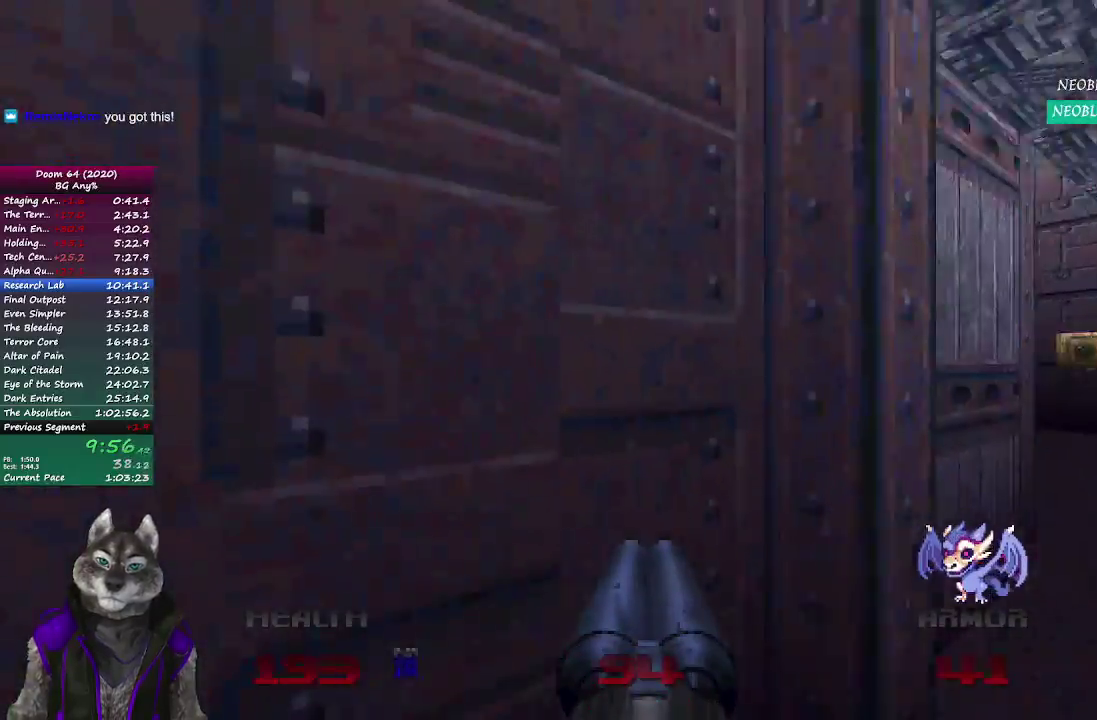
{"buttons": [], "left_stick": "up", "right_stick": "center", "events": [[167, "left_stick", "center"], [350, "right_stick", "center"], [367, "left_stick", "up-left"], [483, "left_stick", "up"]]}
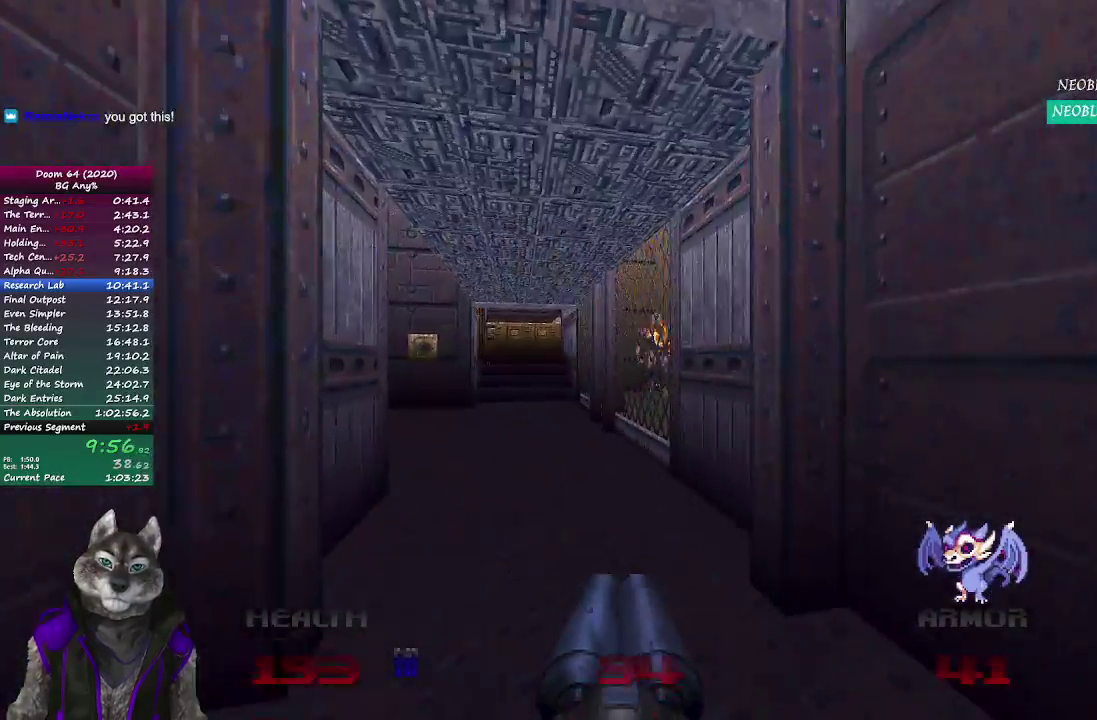
{"buttons": [], "left_stick": "center", "right_stick": "center", "events": [[67, "left_stick", "center"], [117, "R2", "down"], [183, "left_stick", "down"], [333, "left_stick", "center"], [350, "R2", "up"]]}
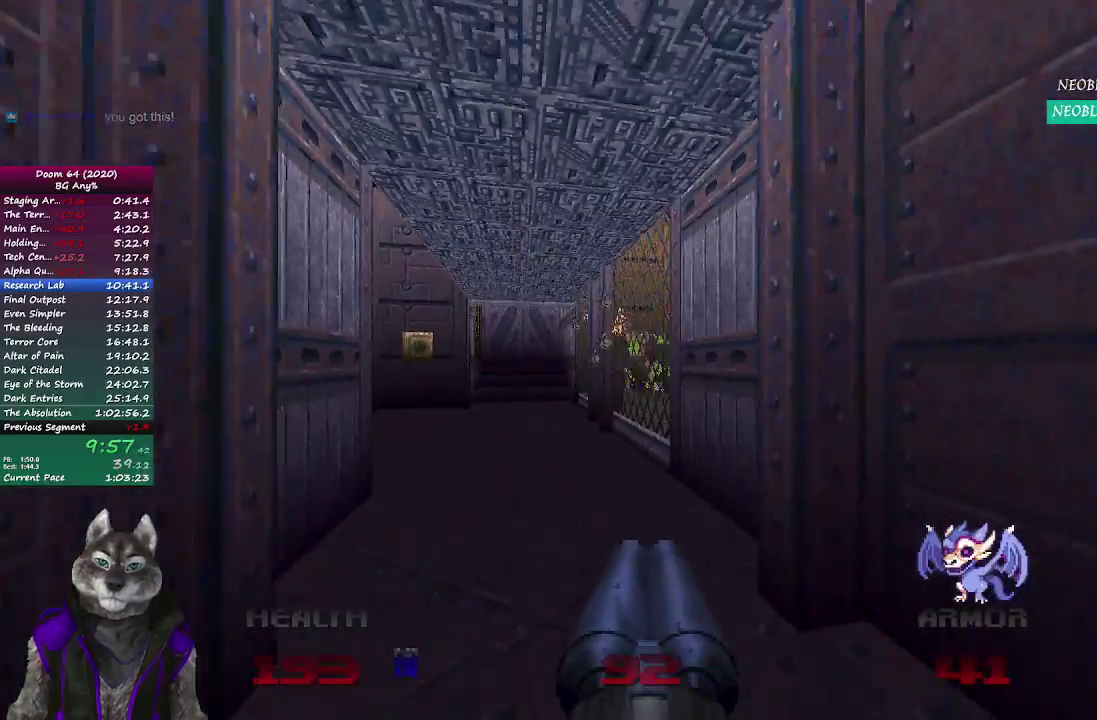
{"buttons": [], "left_stick": "center", "right_stick": "center", "events": [[333, "left_stick", "up"], [483, "left_stick", "center"]]}
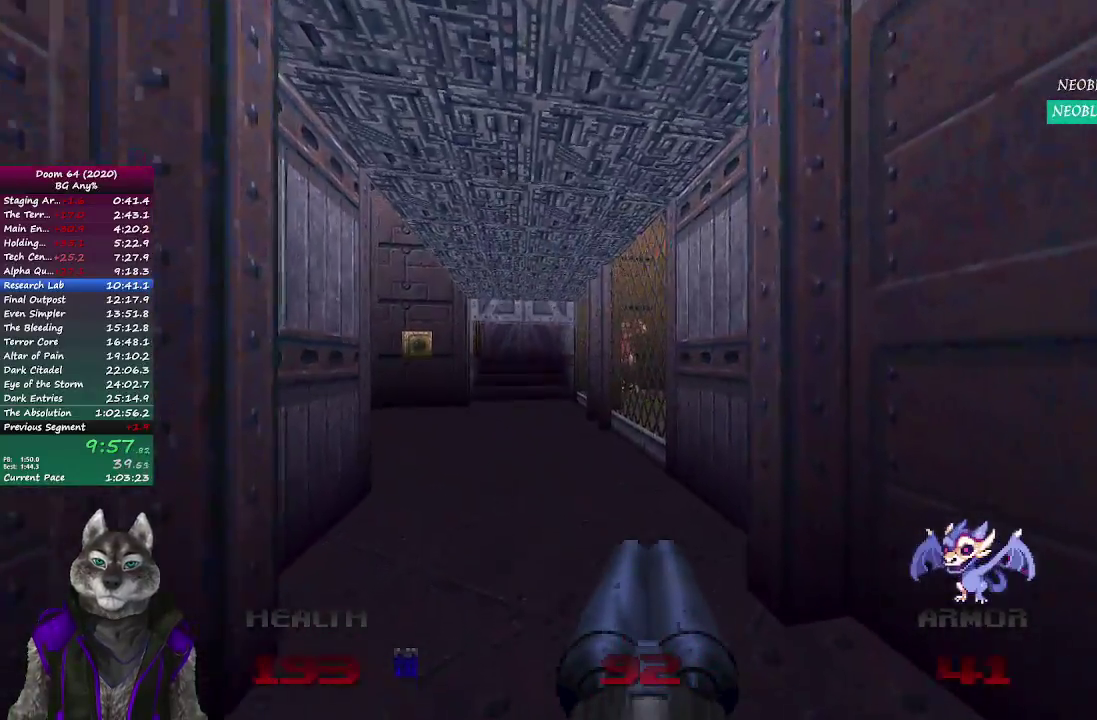
{"buttons": [], "left_stick": "center", "right_stick": "center", "events": [[33, "R2", "down"], [483, "R2", "up"]]}
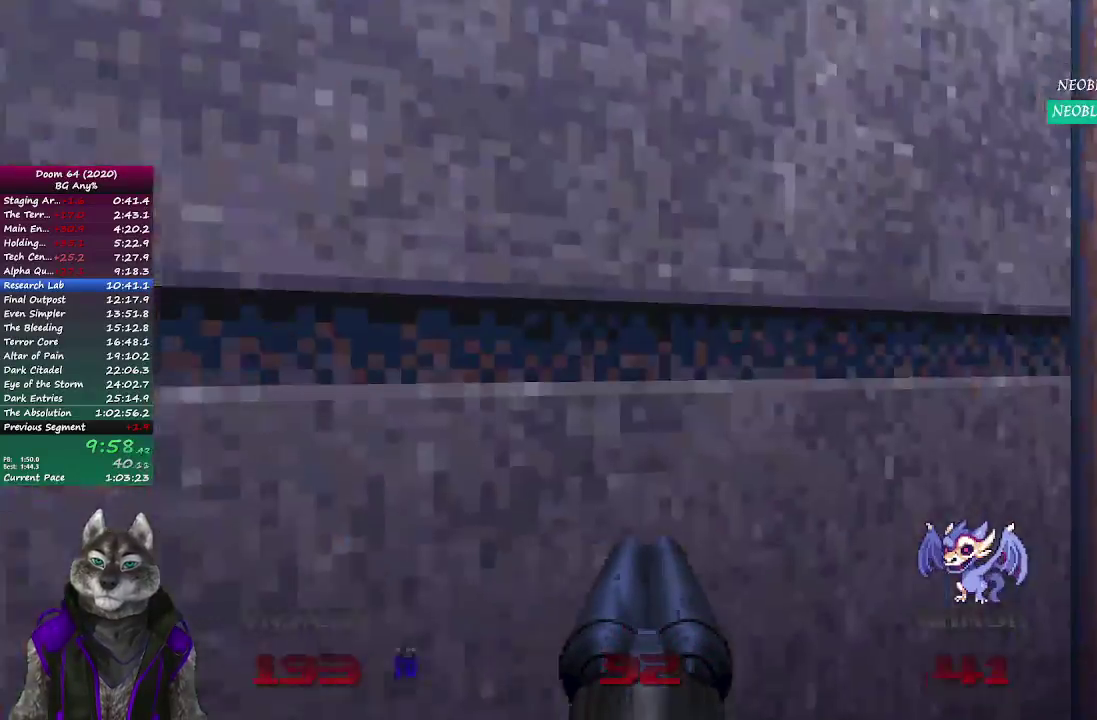
{"buttons": [], "left_stick": "down", "right_stick": "left", "events": [[33, "left_stick", "down"], [267, "right_stick", "left"]]}